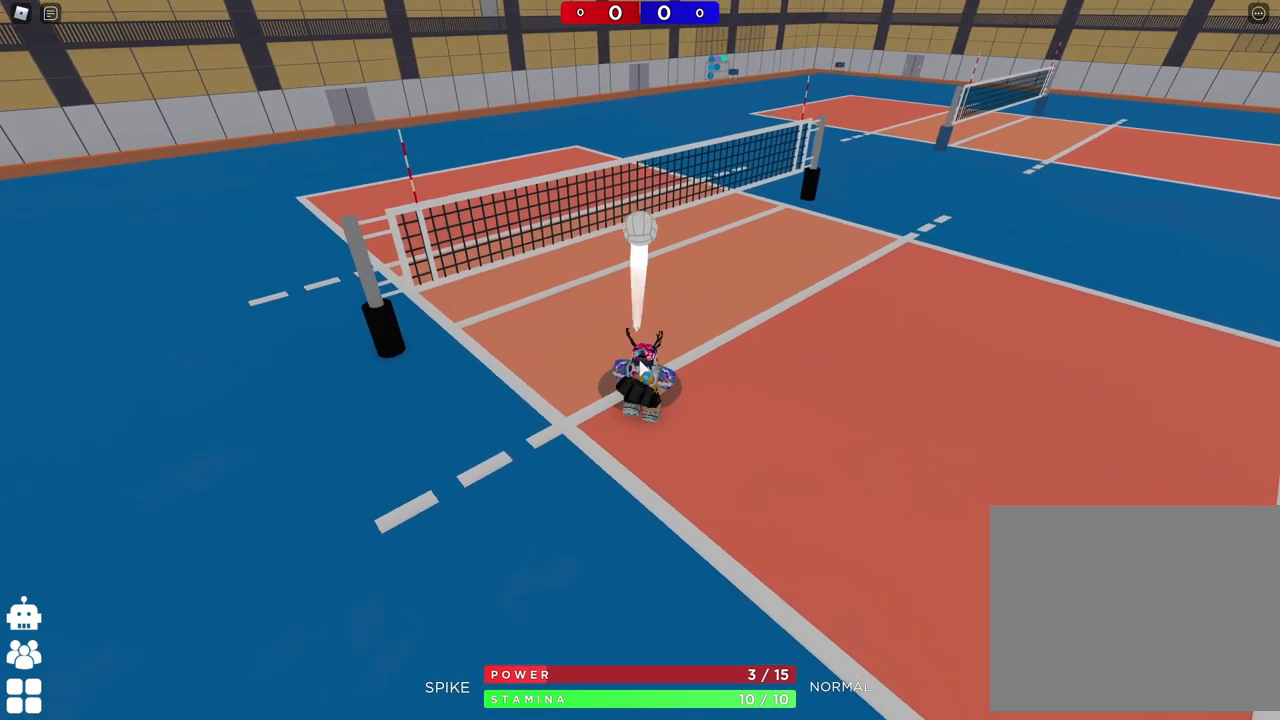
Gameplay with keyboard; each line is a JSON object with the keys held at the frame after it. "events" lists presses ("down") and releases ("up") of "a", "ctrl", "d", "e", "q", "s", "shift", "space" and "w" between this image and that frame as [ms after this image, input, new state], when the widget could be followed in between. No other keys are recorded. Mouse input is not recorded.
{"keys": ["d"], "events": [[33, "w", "up"], [200, "shift", "down"], [367, "shift", "up"]]}
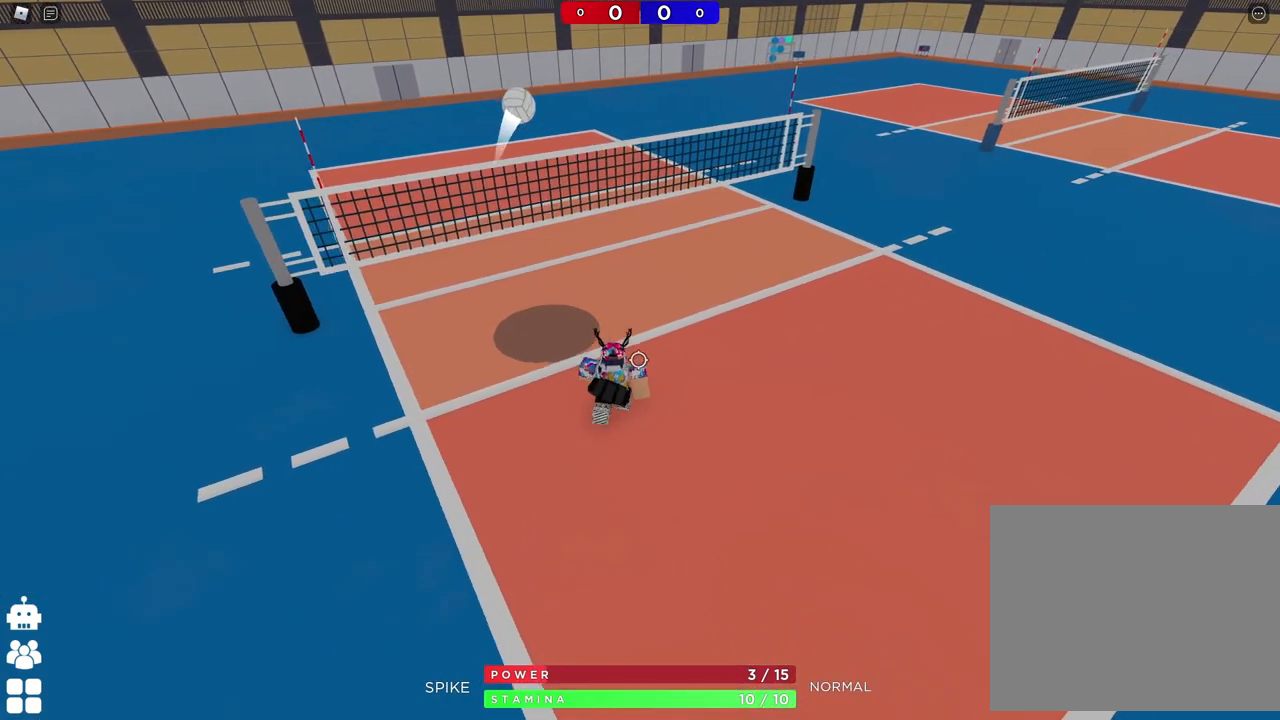
{"keys": ["a", "s"], "events": [[50, "d", "up"], [250, "d", "down"], [350, "d", "up"], [433, "a", "down"], [483, "s", "down"]]}
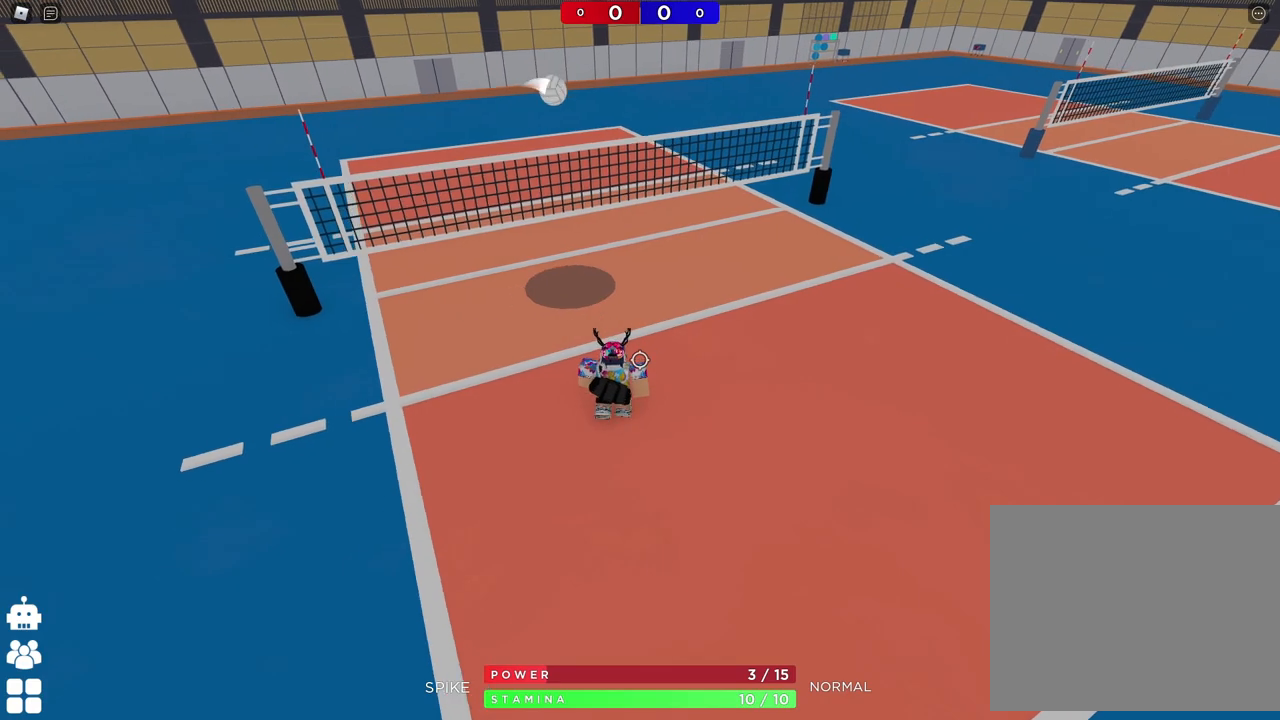
{"keys": [], "events": [[17, "a", "up"], [83, "s", "up"]]}
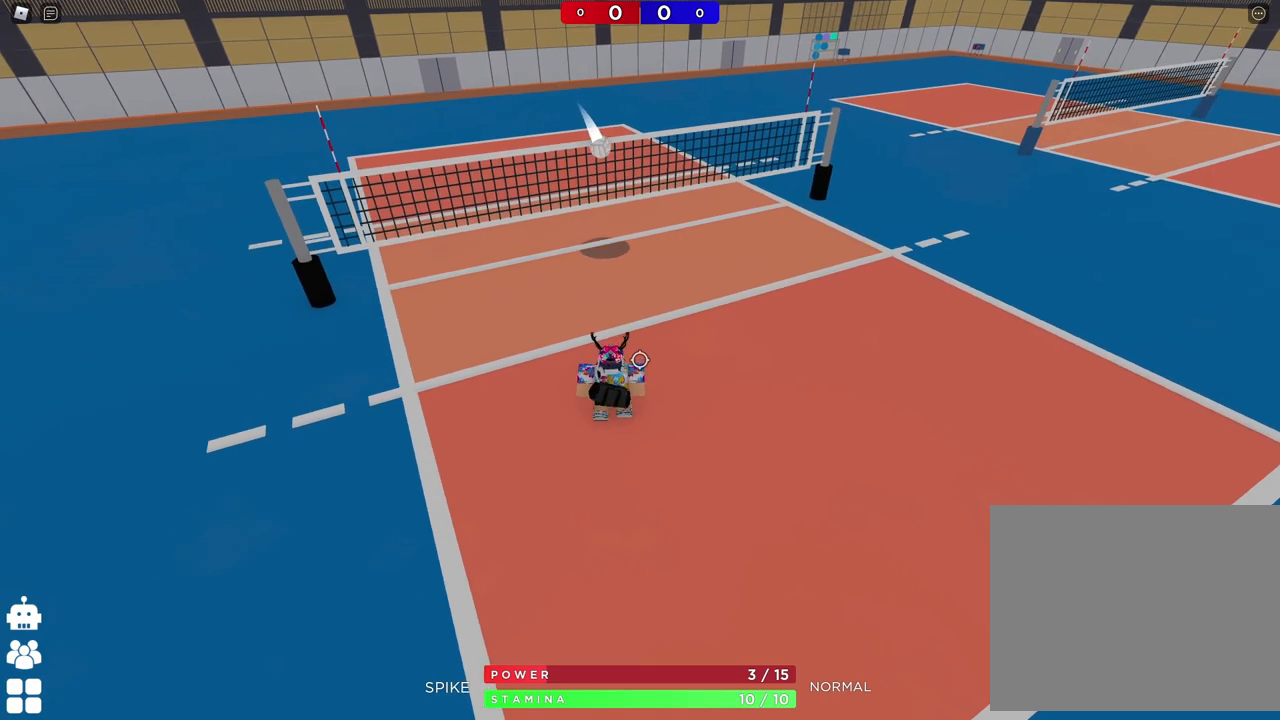
{"keys": [], "events": [[150, "w", "down"], [217, "w", "up"]]}
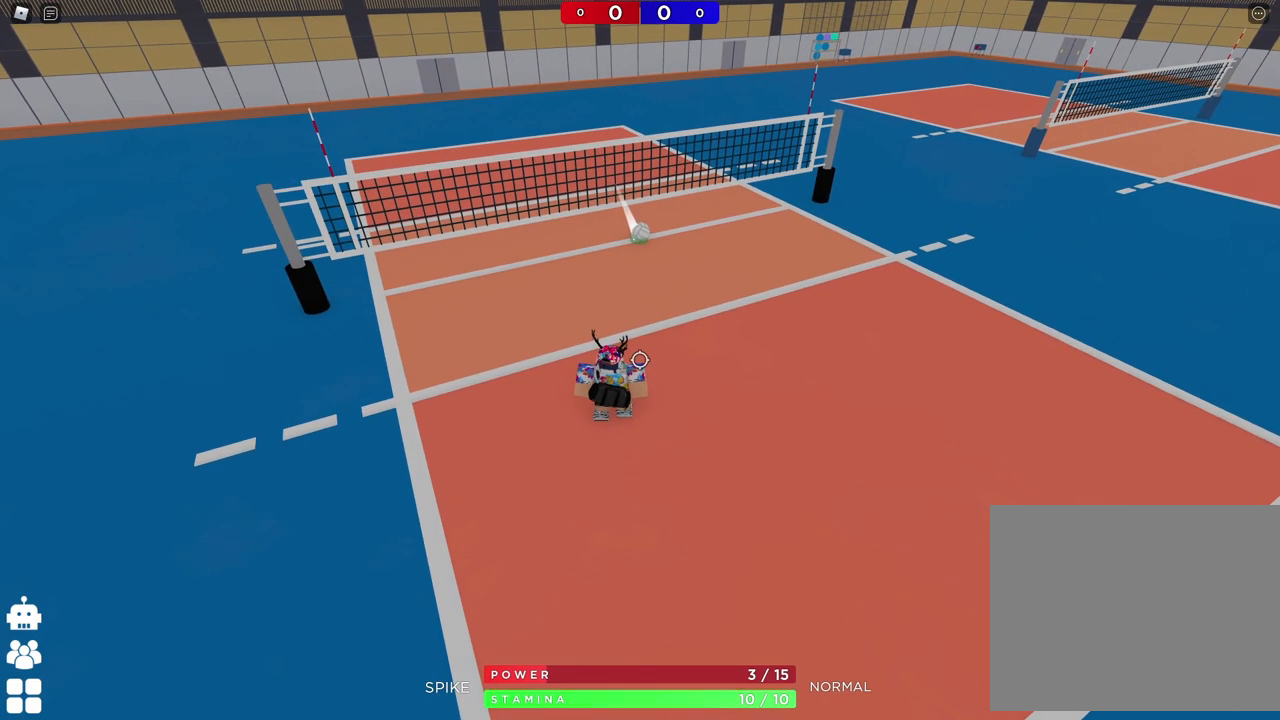
{"keys": ["shift"], "events": [[17, "w", "down"], [83, "w", "up"], [400, "shift", "down"]]}
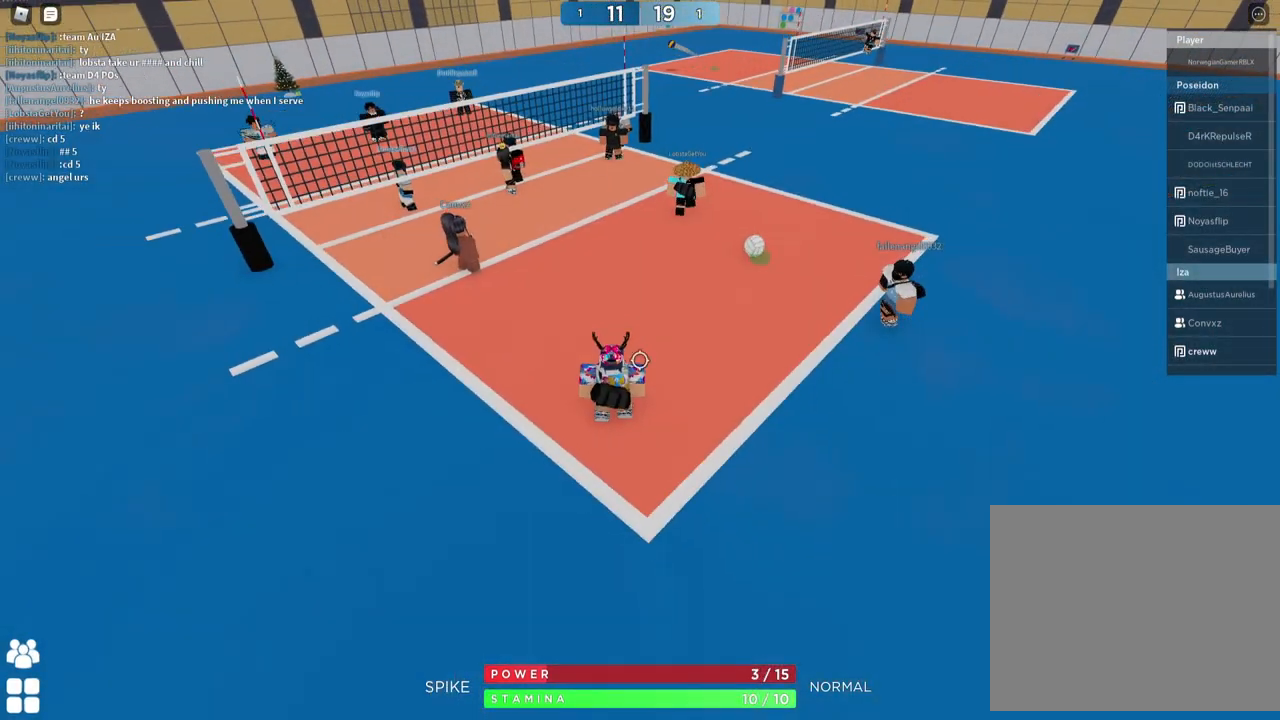
{"keys": [], "events": [[50, "shift", "up"], [217, "shift", "down"], [367, "shift", "up"]]}
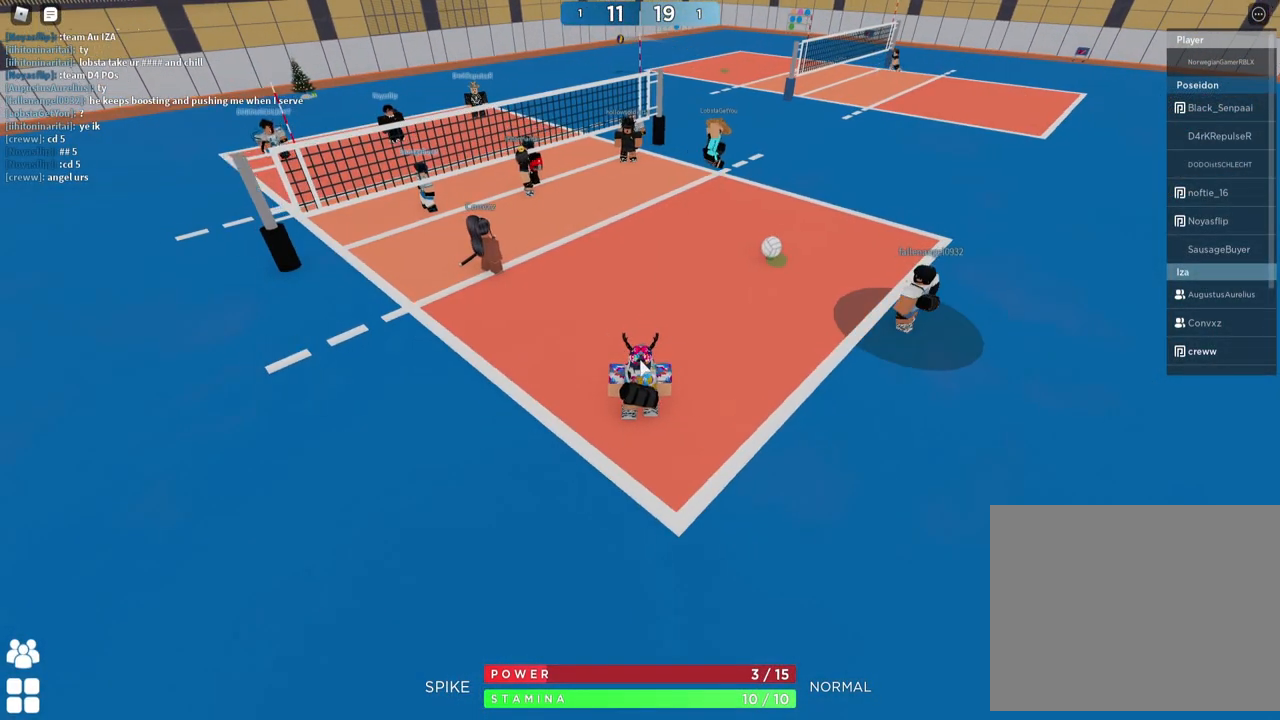
{"keys": [], "events": []}
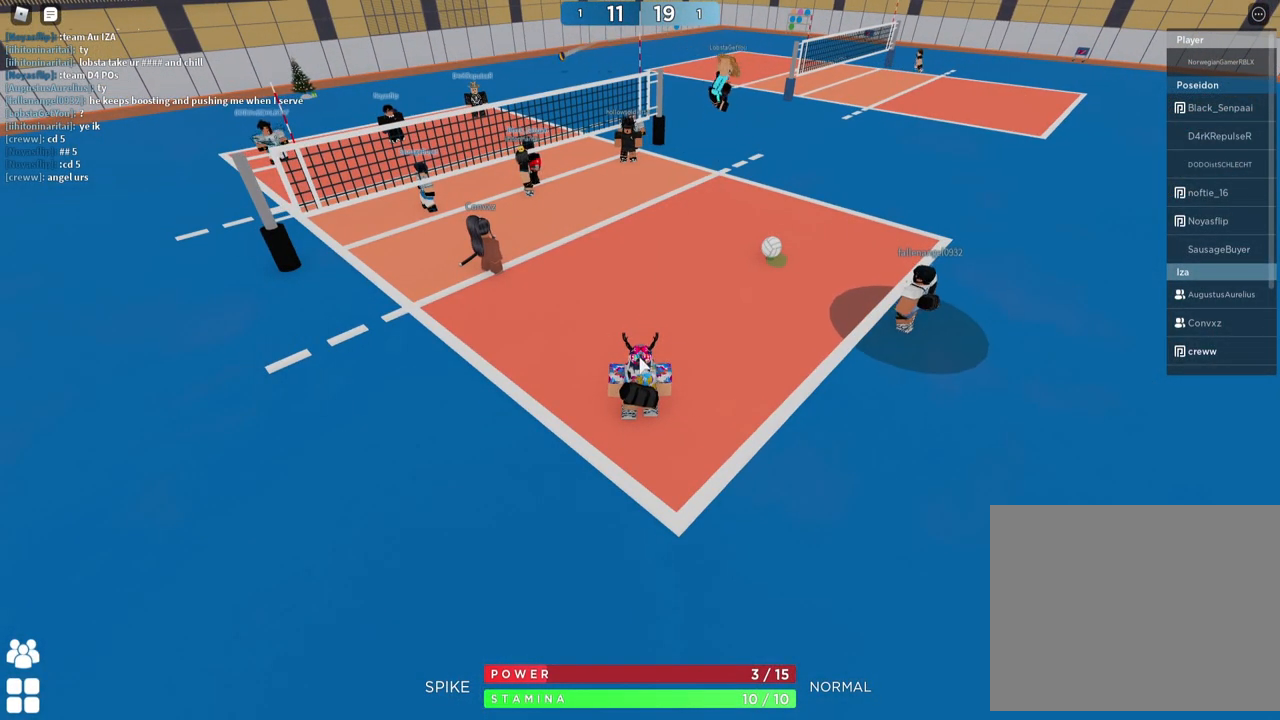
{"keys": [], "events": [[350, "shift", "down"], [483, "shift", "up"]]}
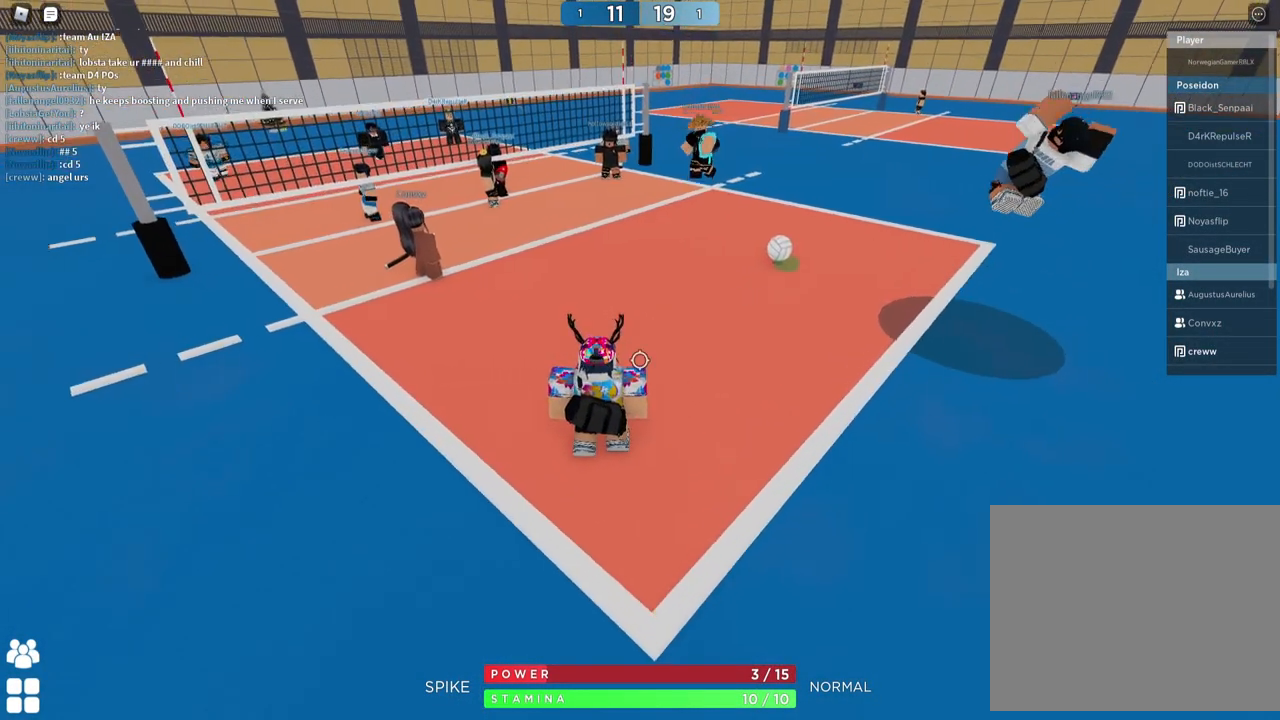
{"keys": ["w"], "events": [[433, "w", "down"]]}
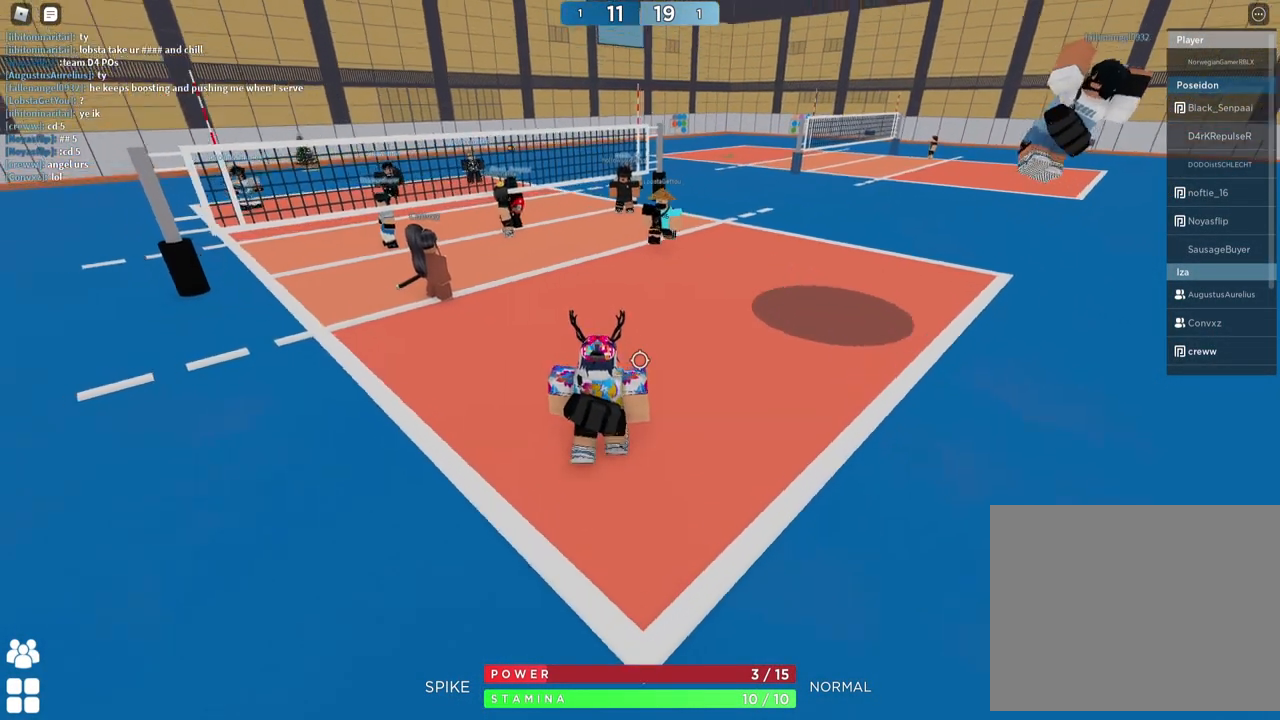
{"keys": ["w"], "events": []}
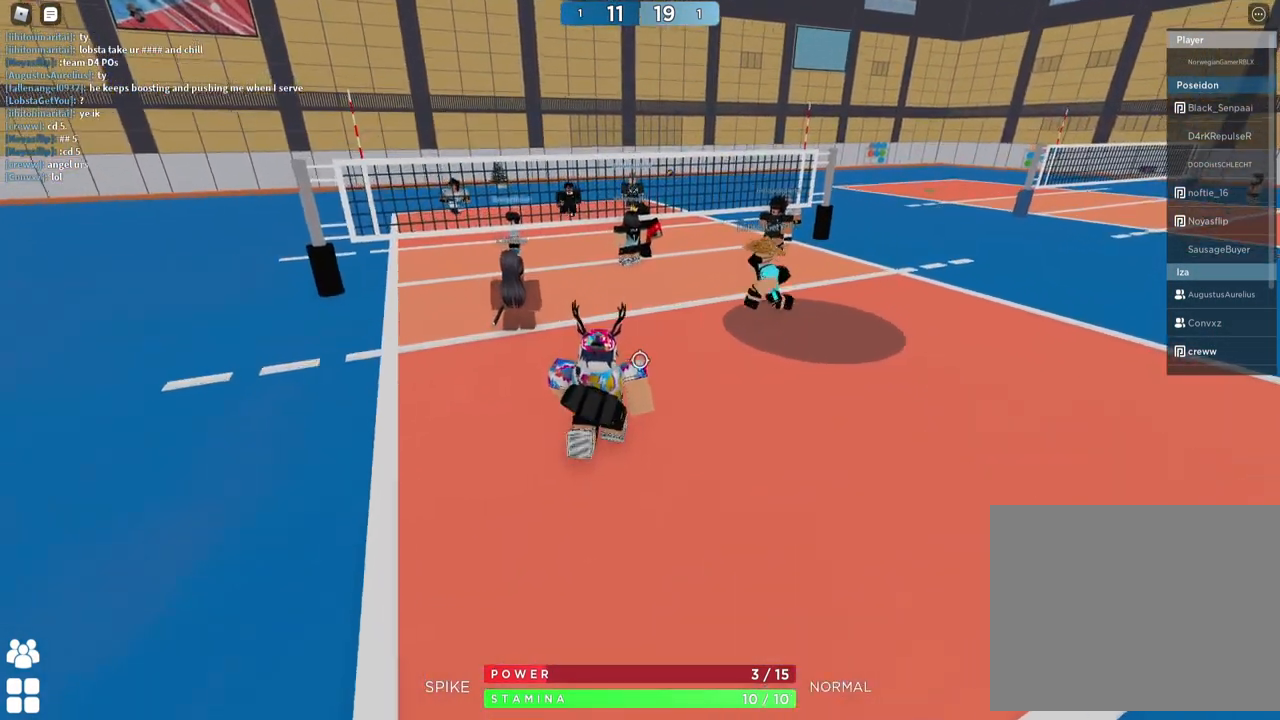
{"keys": [], "events": [[83, "w", "up"]]}
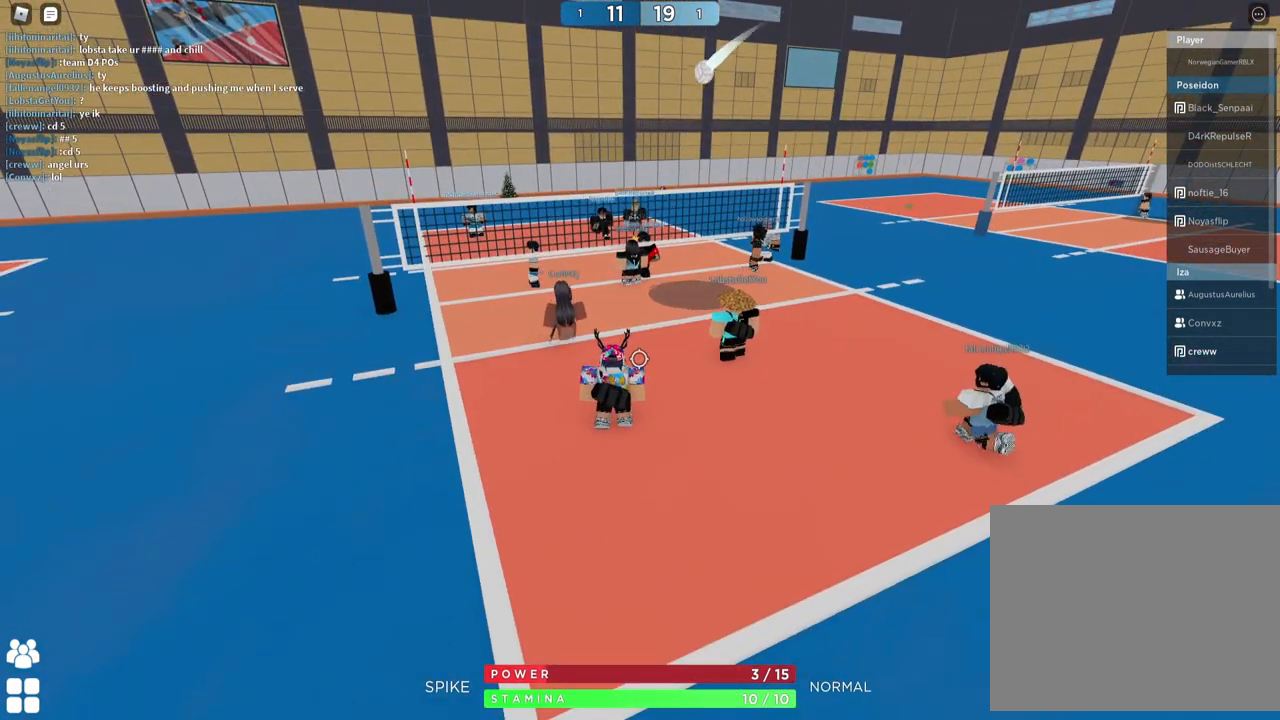
{"keys": [], "events": []}
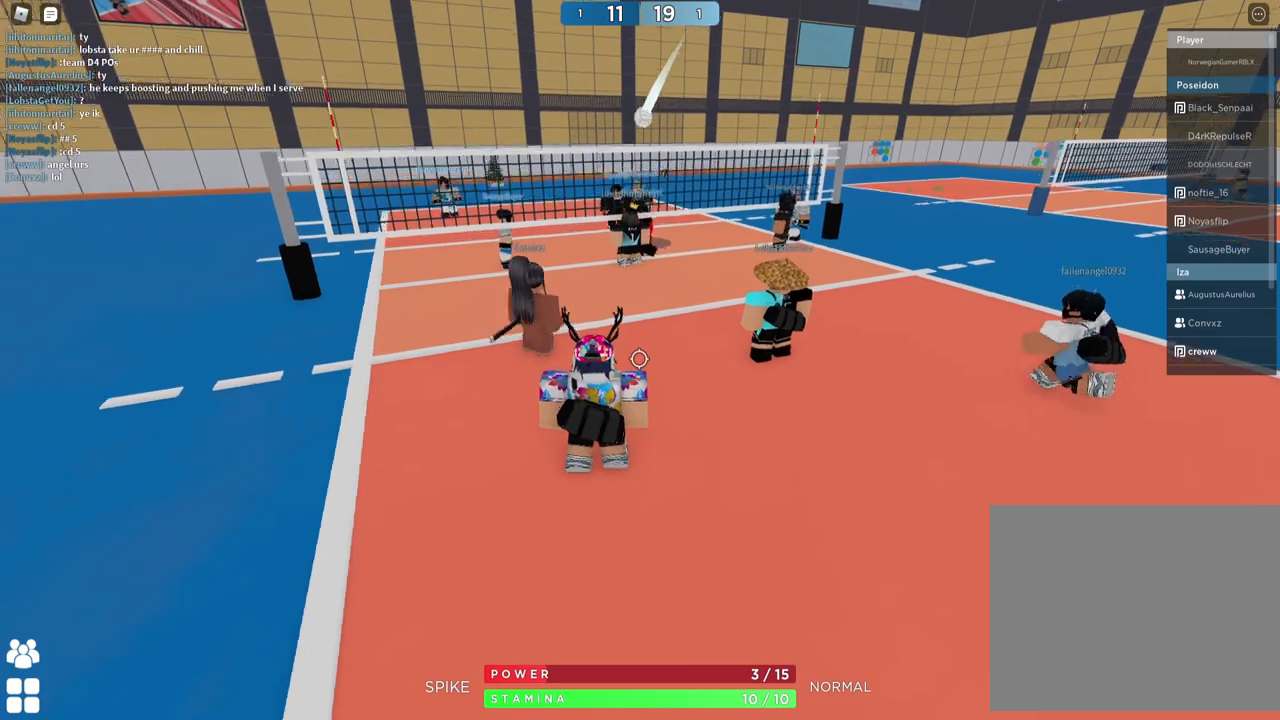
{"keys": ["w"], "events": [[167, "w", "down"]]}
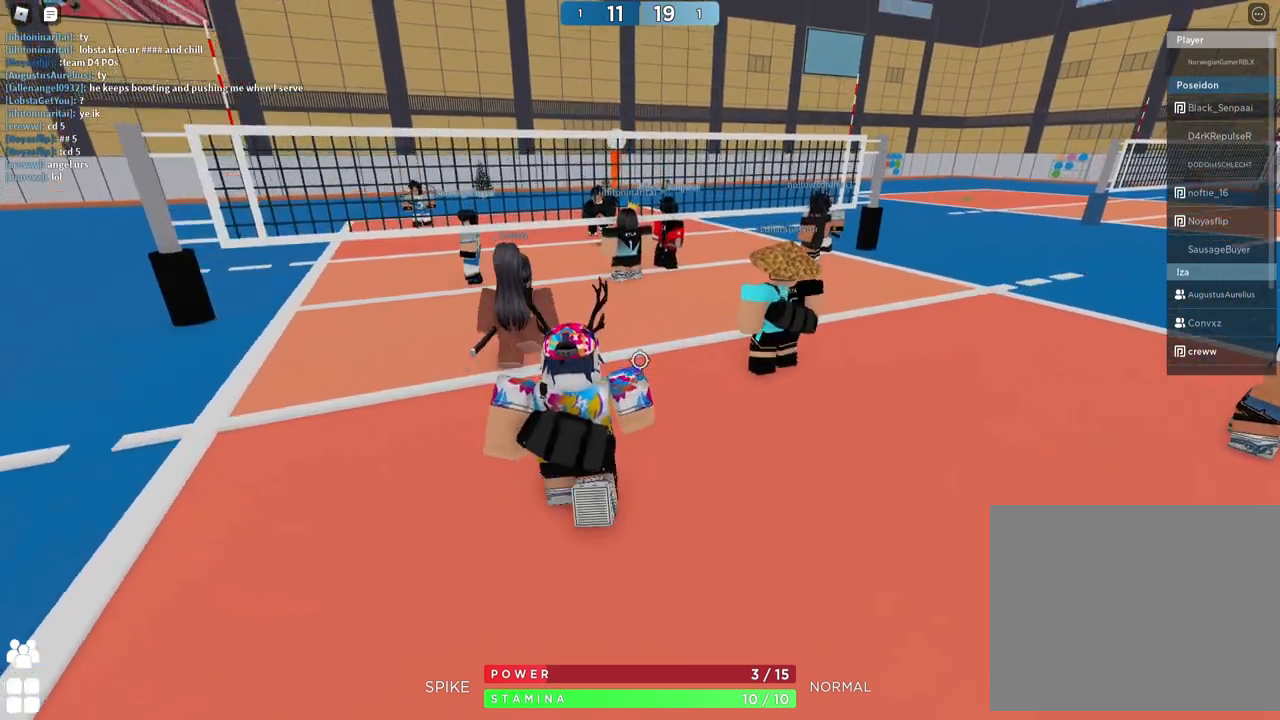
{"keys": ["s"], "events": [[150, "d", "down"], [200, "d", "up"], [300, "w", "up"], [450, "s", "down"]]}
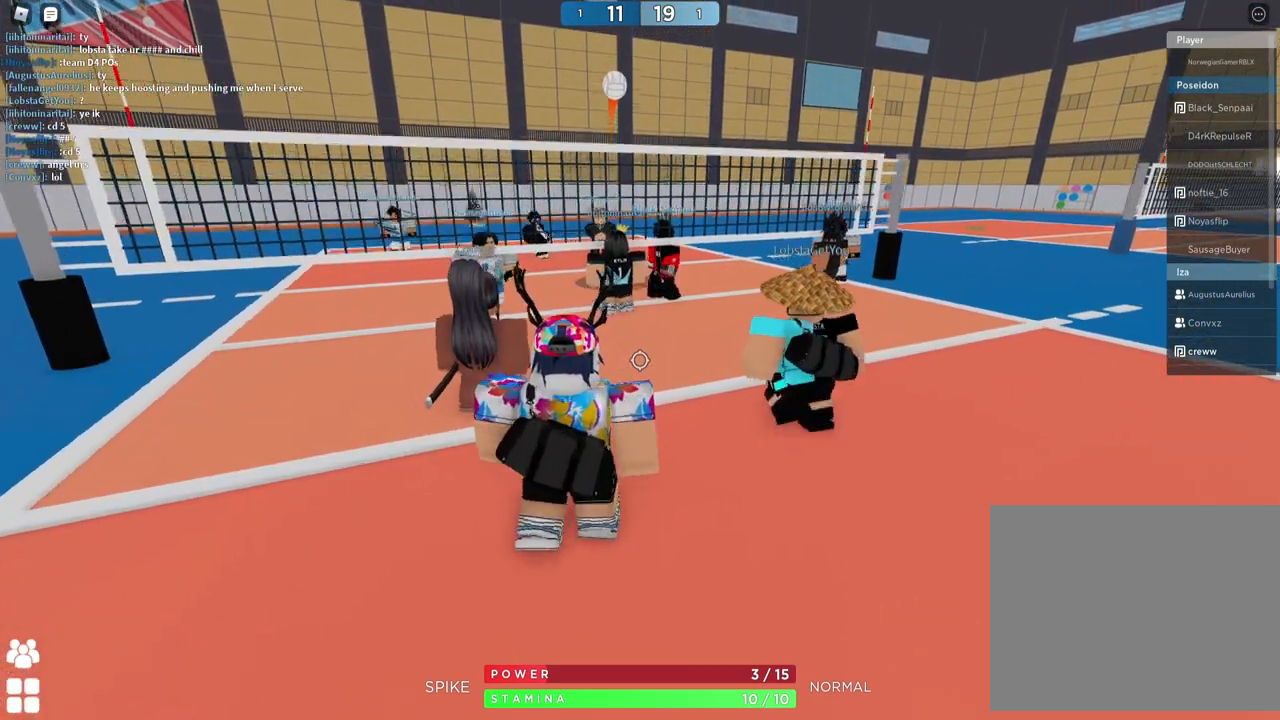
{"keys": [], "events": [[133, "d", "down"], [267, "d", "up"], [450, "s", "up"]]}
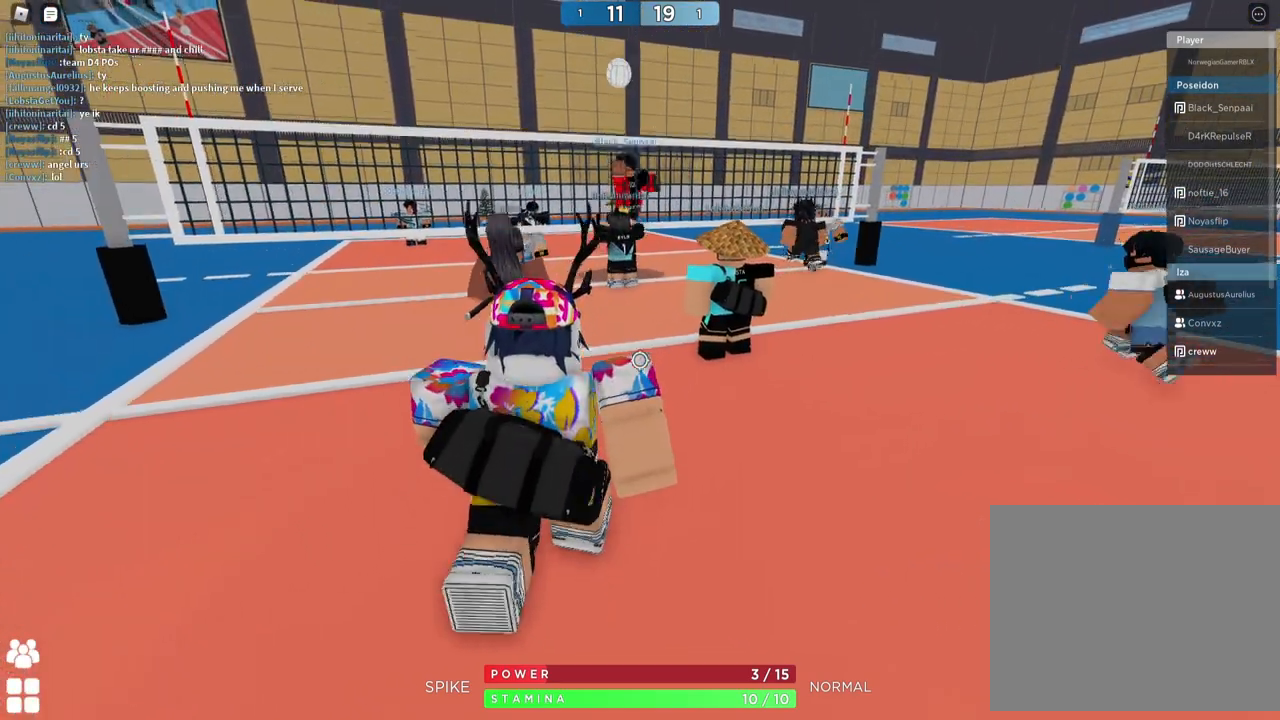
{"keys": [], "events": [[233, "w", "down"], [317, "a", "down"], [350, "w", "up"], [483, "a", "up"]]}
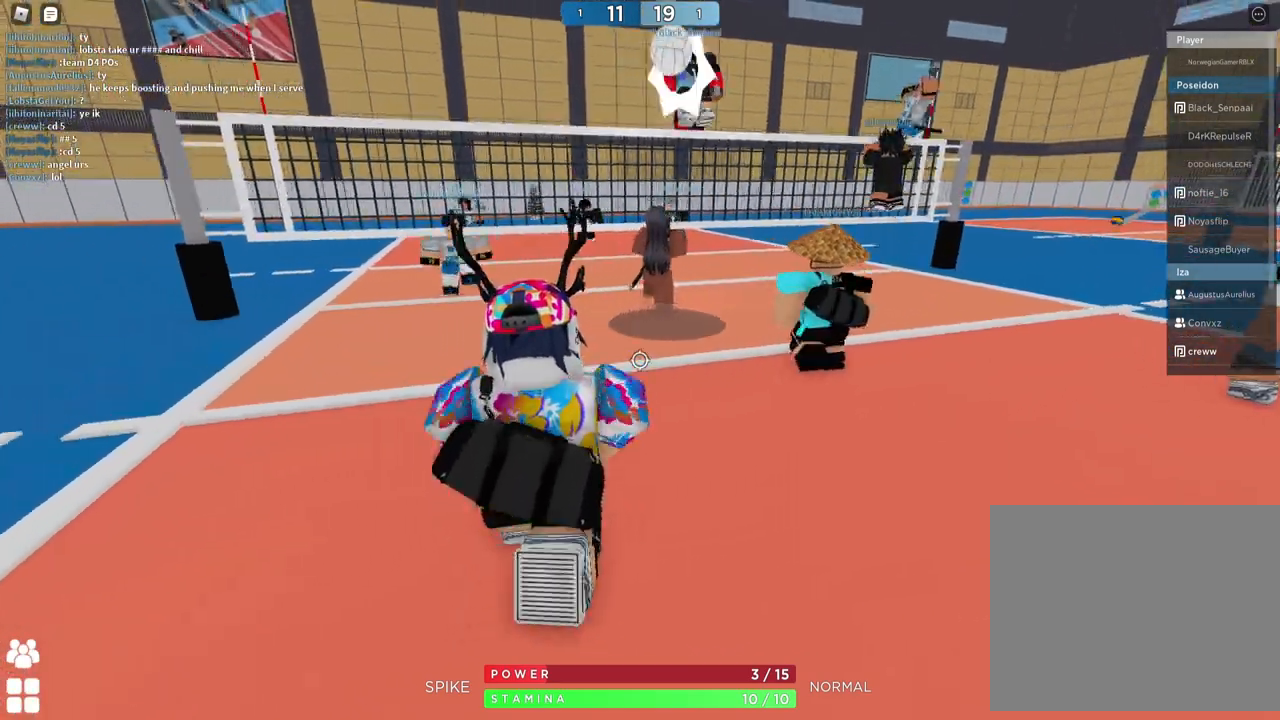
{"keys": ["s"], "events": [[100, "a", "down"], [150, "a", "up"], [267, "s", "down"], [317, "s", "up"], [400, "s", "down"]]}
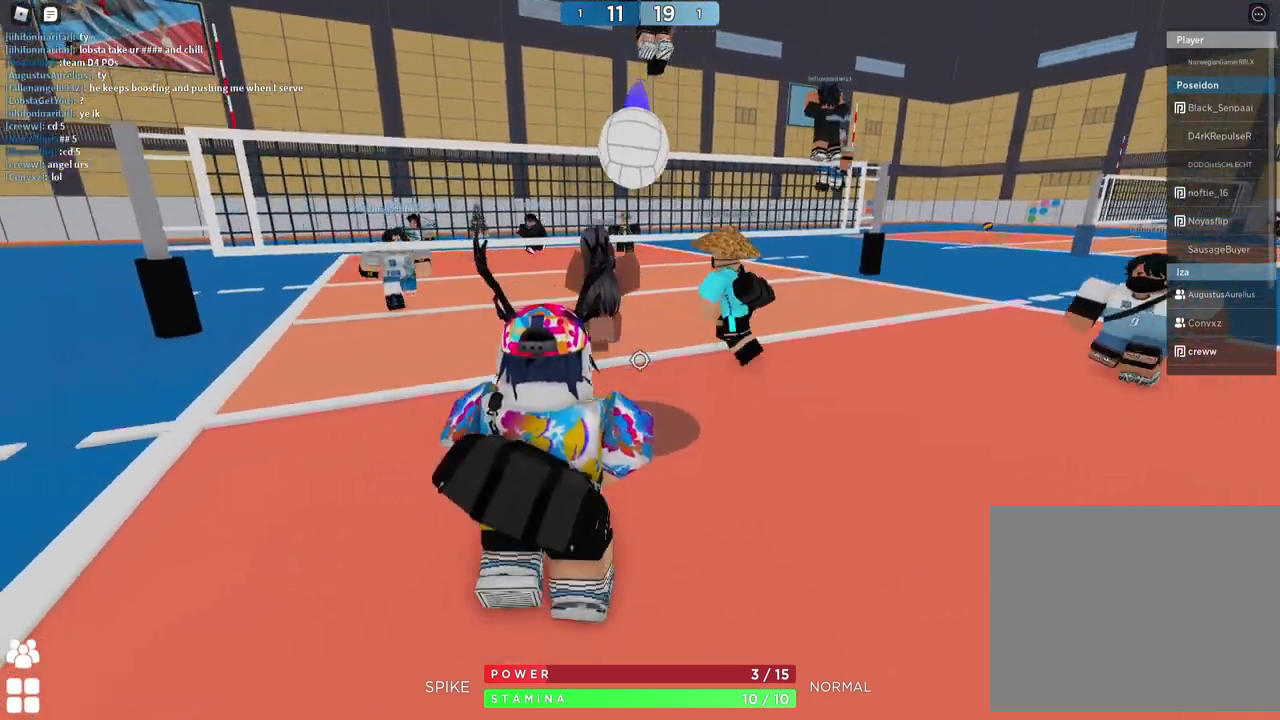
{"keys": ["s"], "events": [[17, "d", "down"], [17, "s", "up"], [133, "d", "up"], [233, "s", "down"]]}
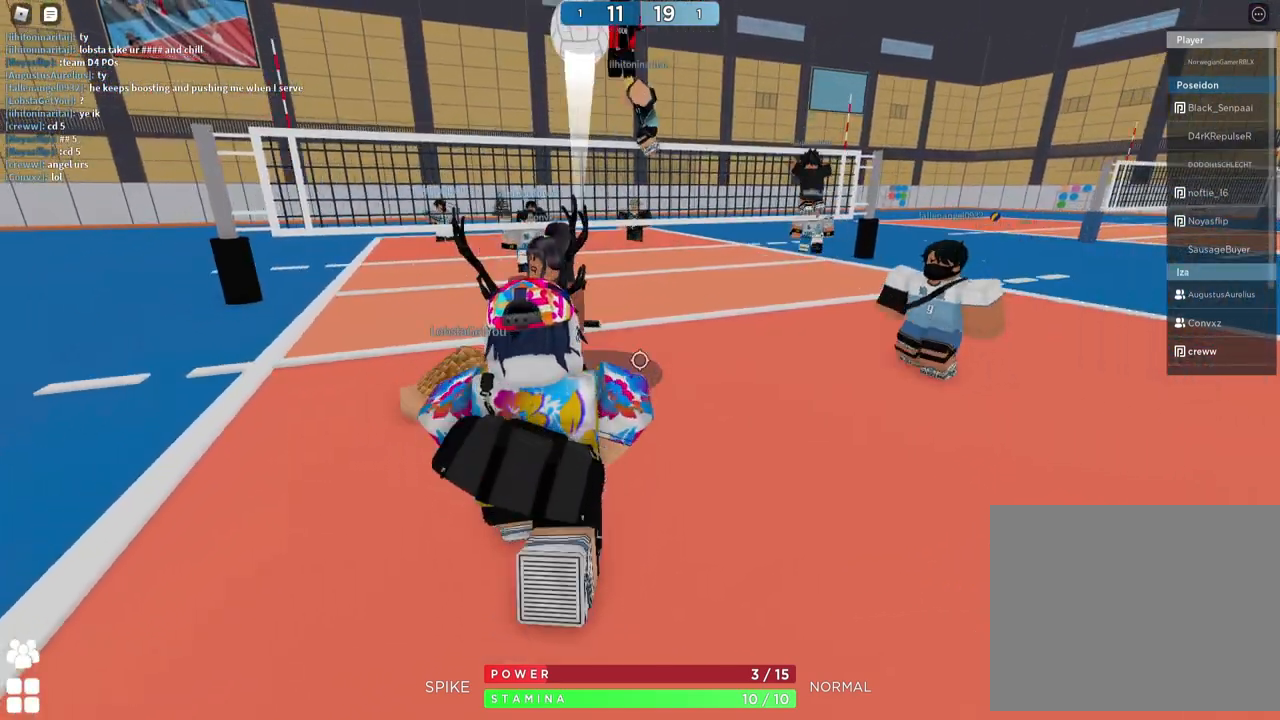
{"keys": ["w"], "events": [[250, "s", "up"], [500, "w", "down"]]}
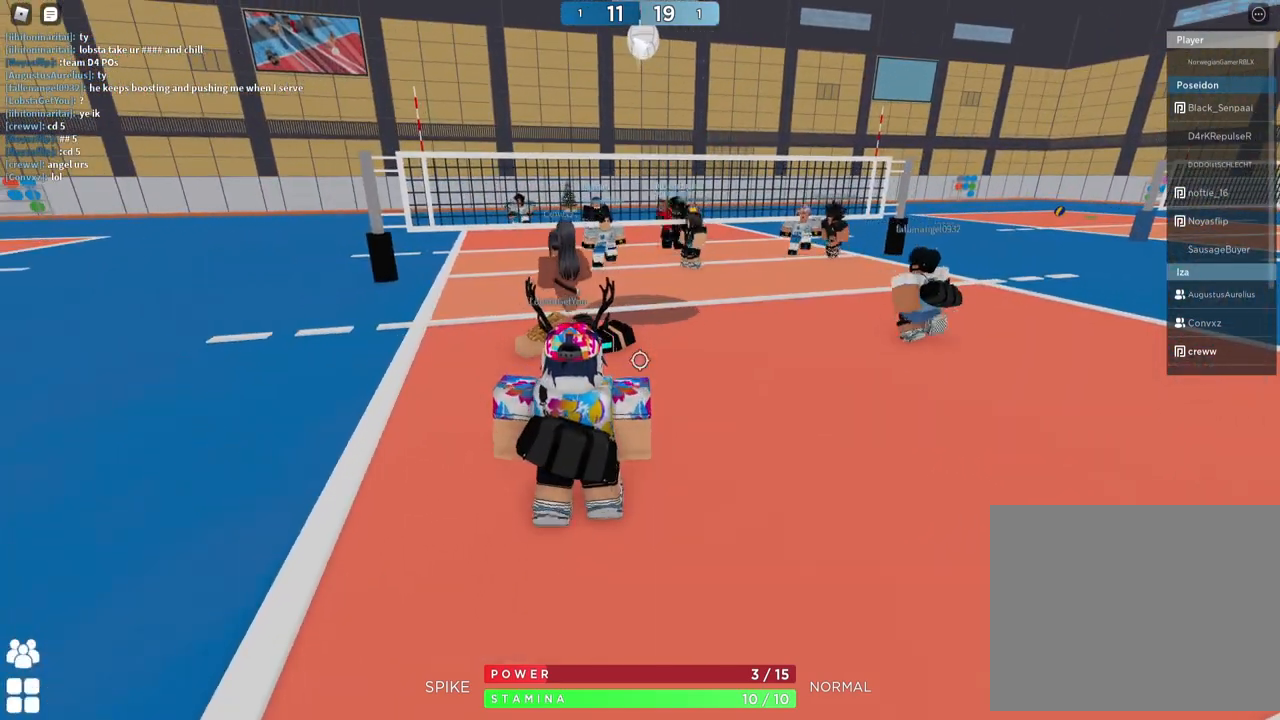
{"keys": ["d", "w"], "events": [[133, "d", "down"]]}
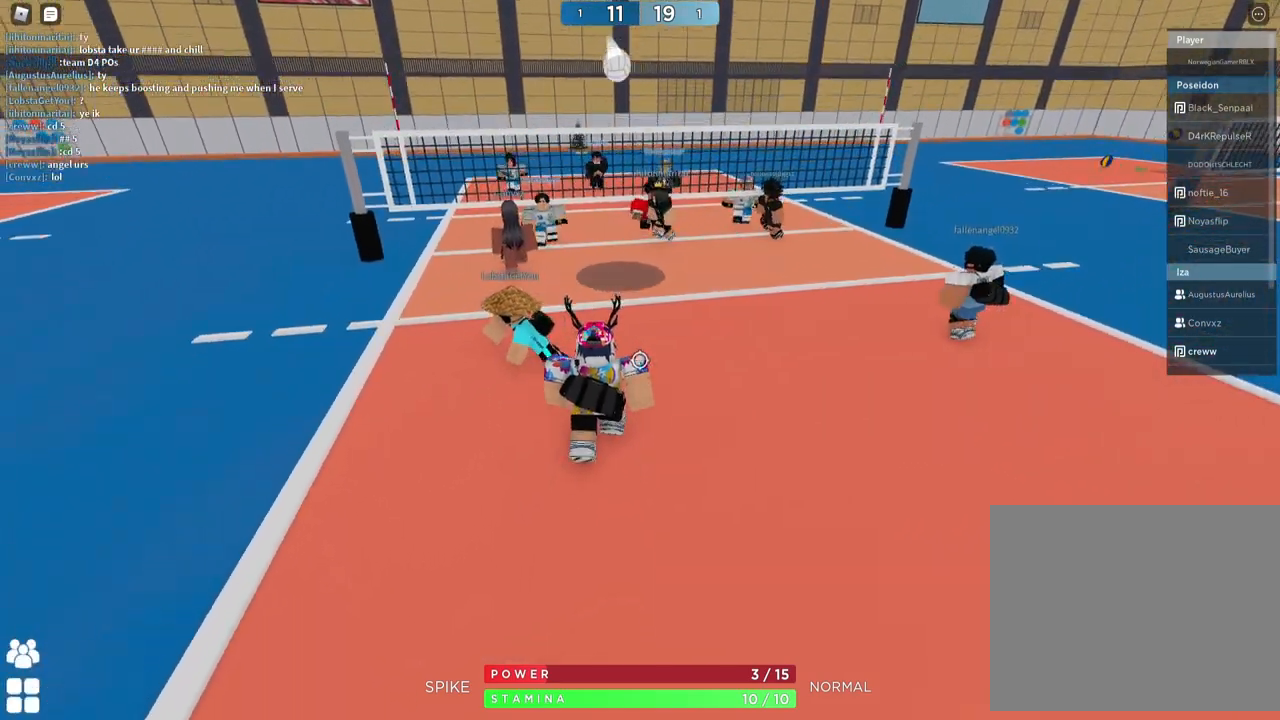
{"keys": ["w"], "events": [[267, "d", "up"], [300, "w", "up"], [383, "w", "down"]]}
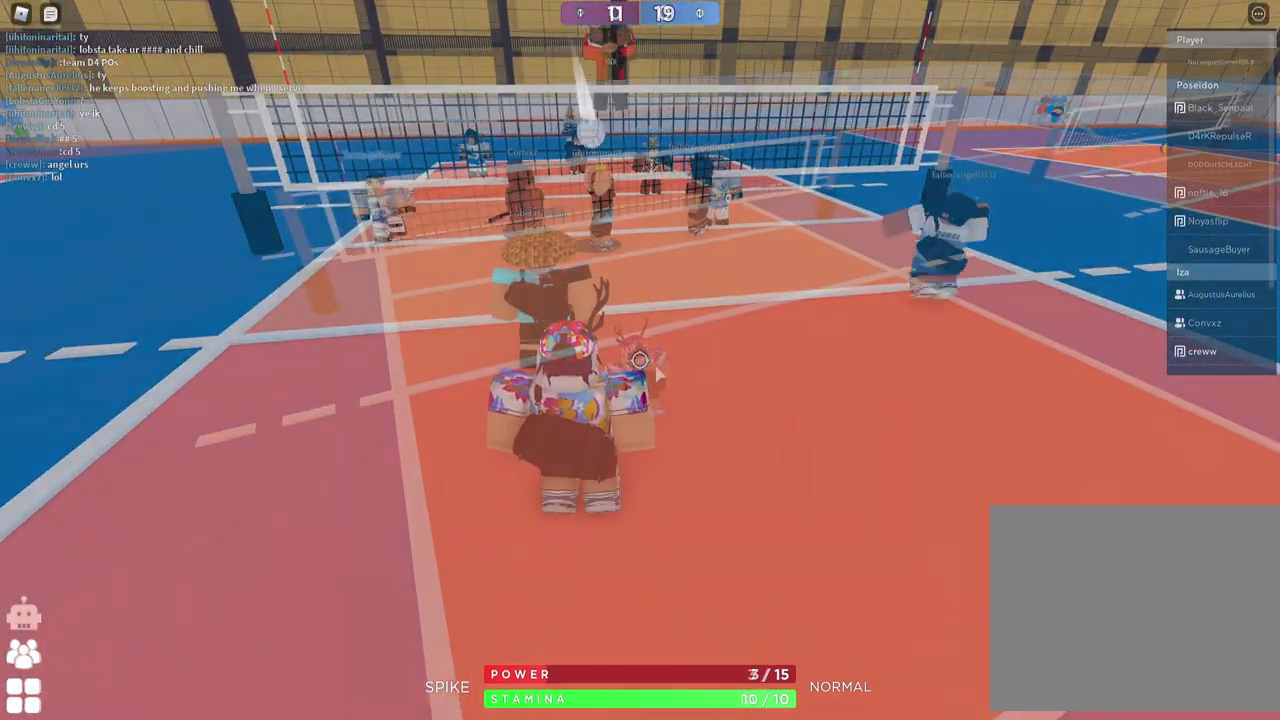
{"keys": ["s"], "events": [[150, "d", "down"], [167, "w", "up"], [300, "s", "down"], [367, "d", "up"]]}
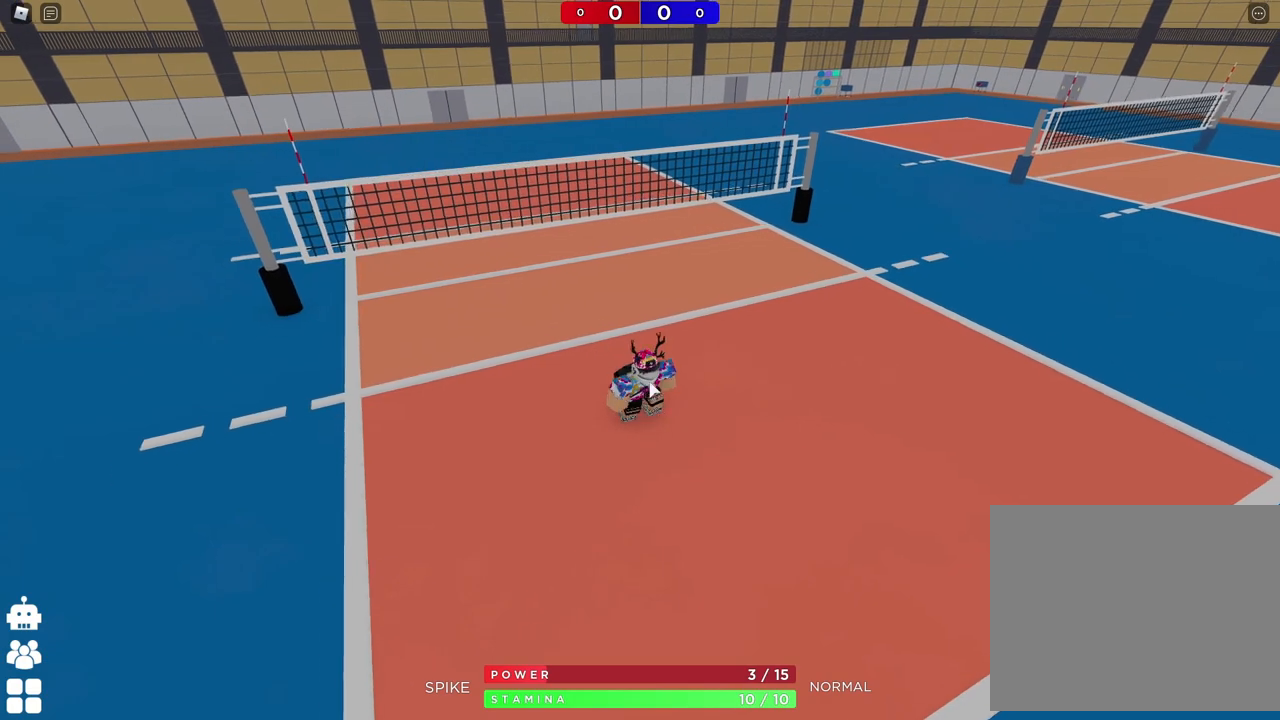
{"keys": ["s"], "events": []}
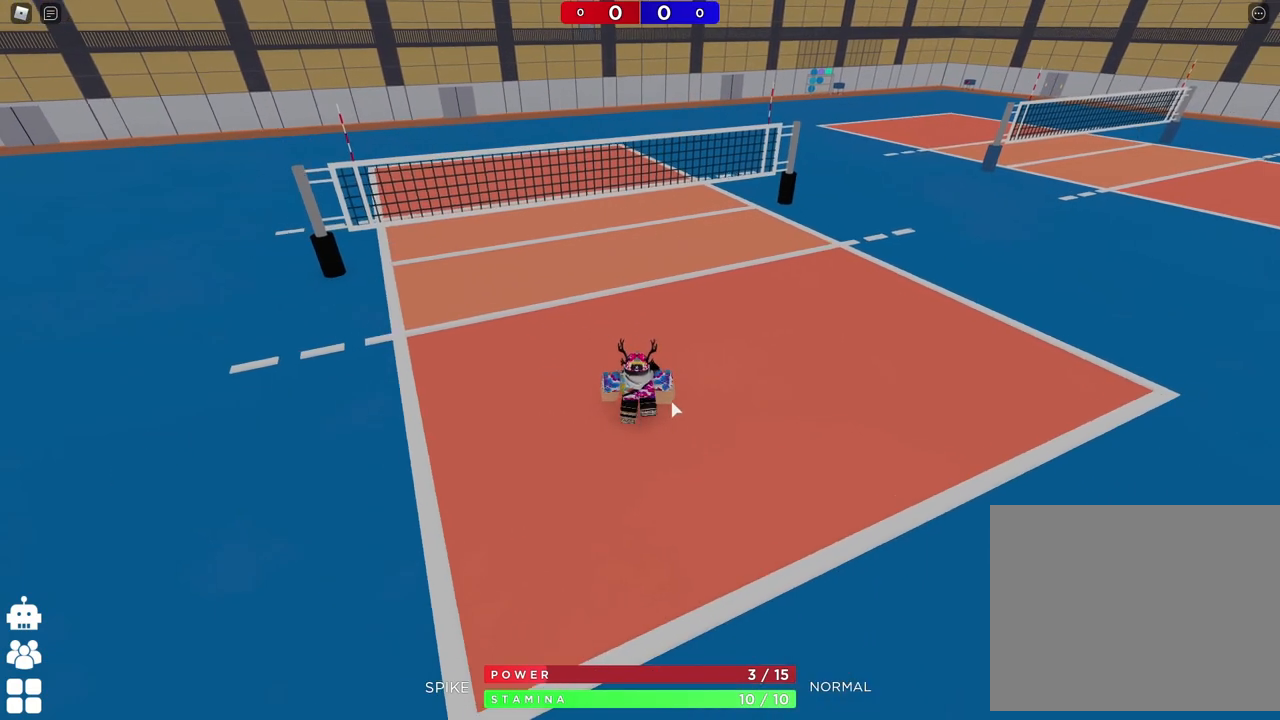
{"keys": ["a", "s"], "events": [[350, "a", "down"]]}
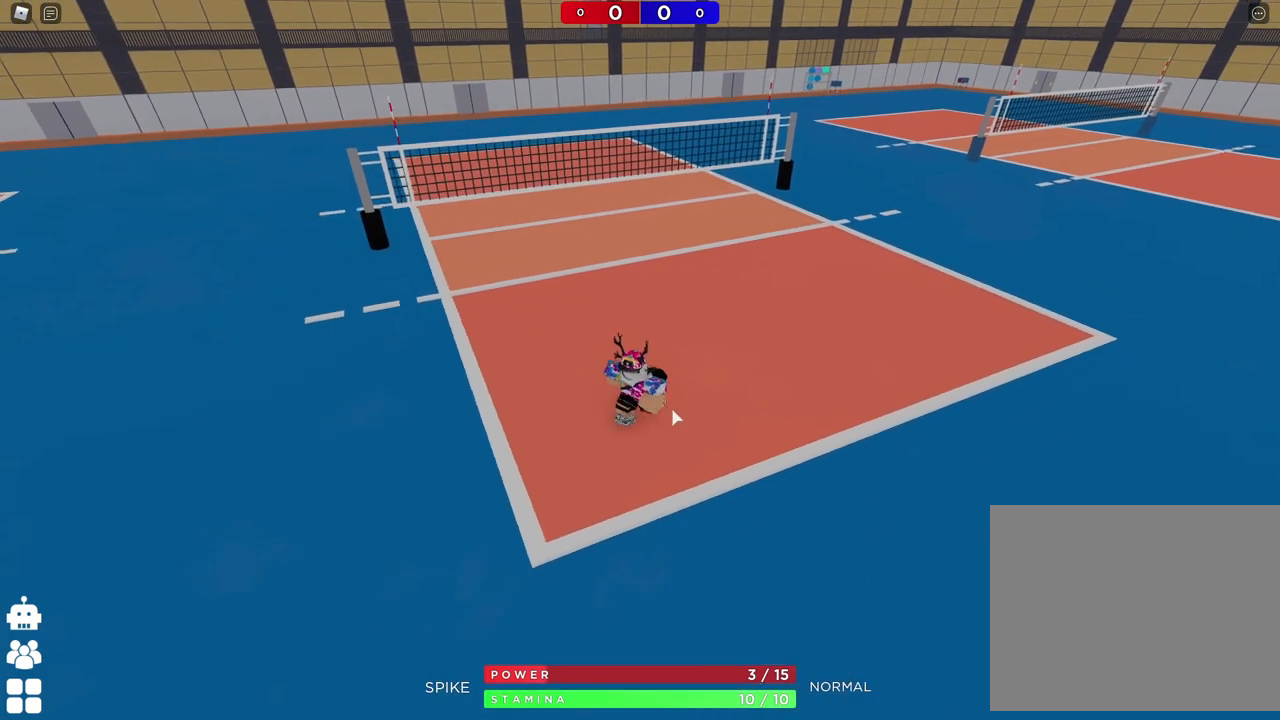
{"keys": [], "events": [[217, "a", "up"], [233, "s", "up"]]}
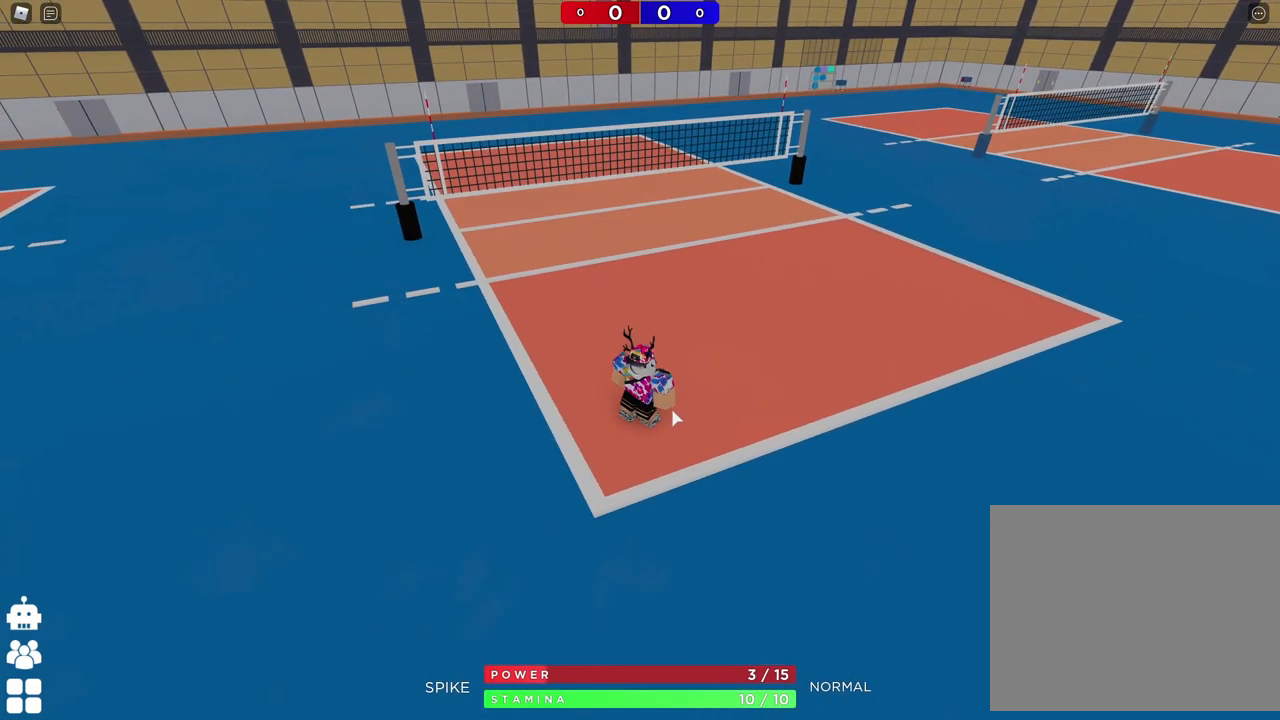
{"keys": ["a"], "events": [[467, "a", "down"]]}
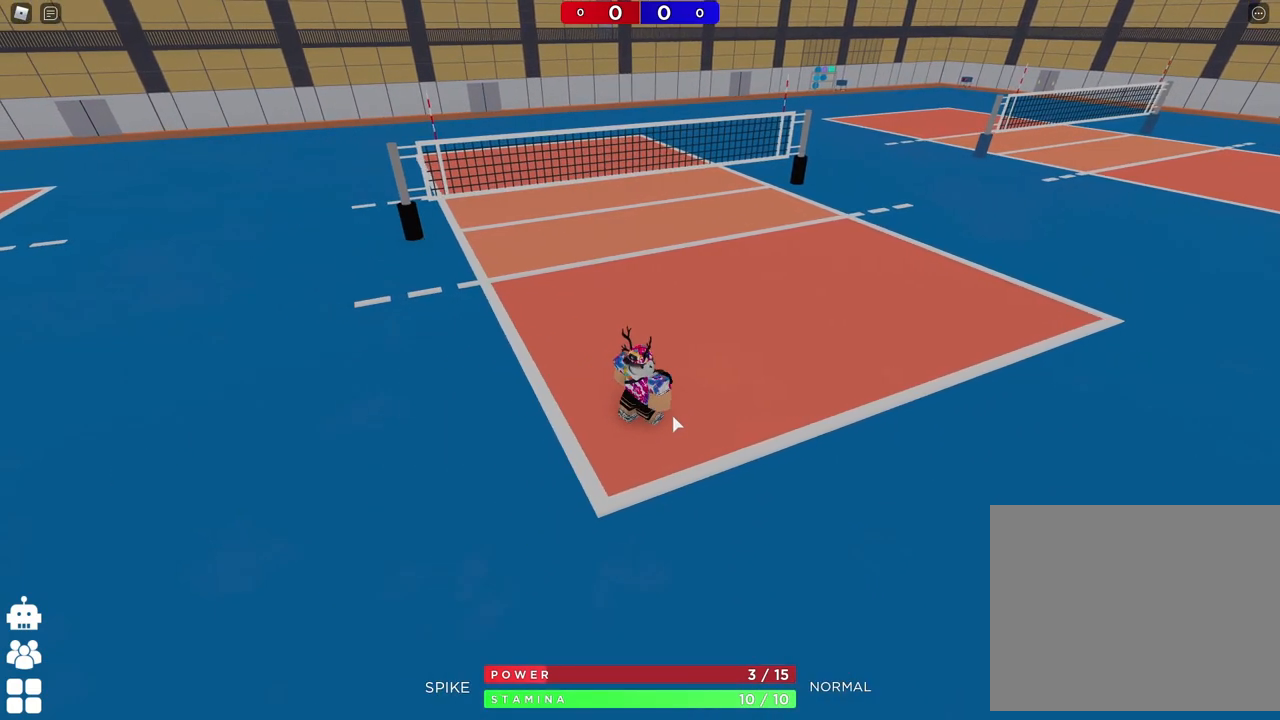
{"keys": ["a", "w"], "events": [[167, "w", "down"]]}
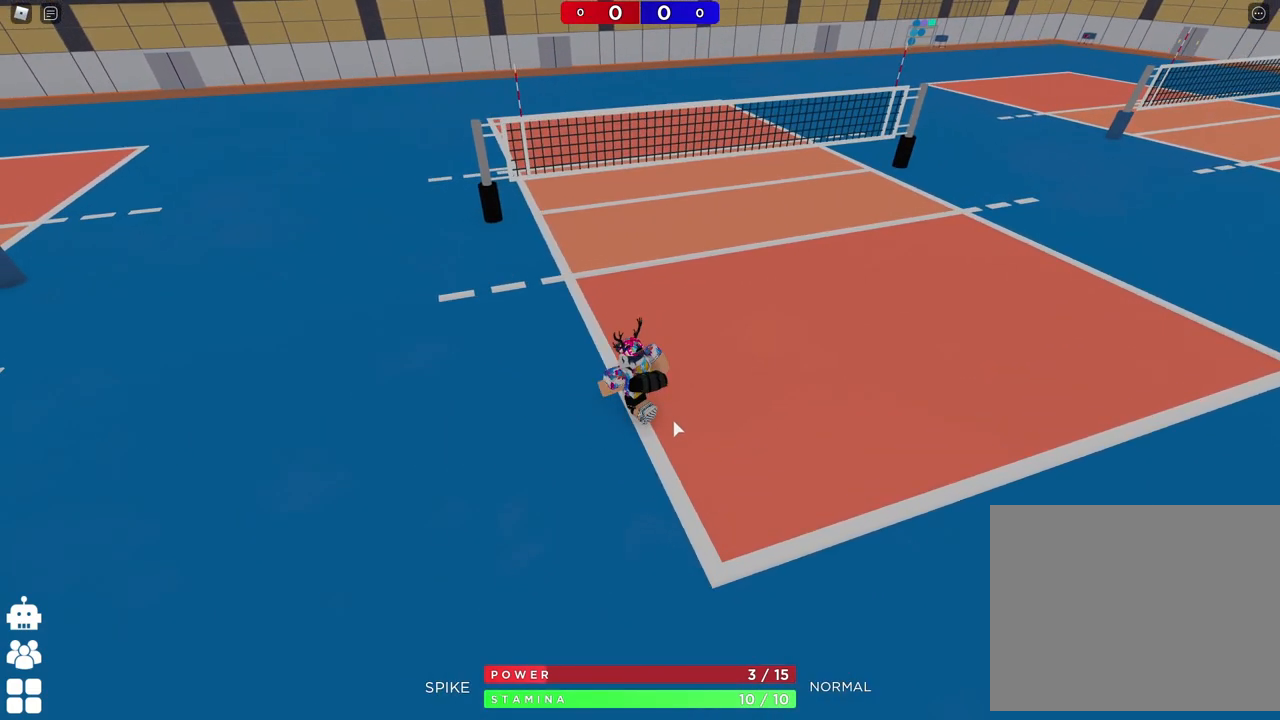
{"keys": ["w"], "events": [[183, "a", "up"]]}